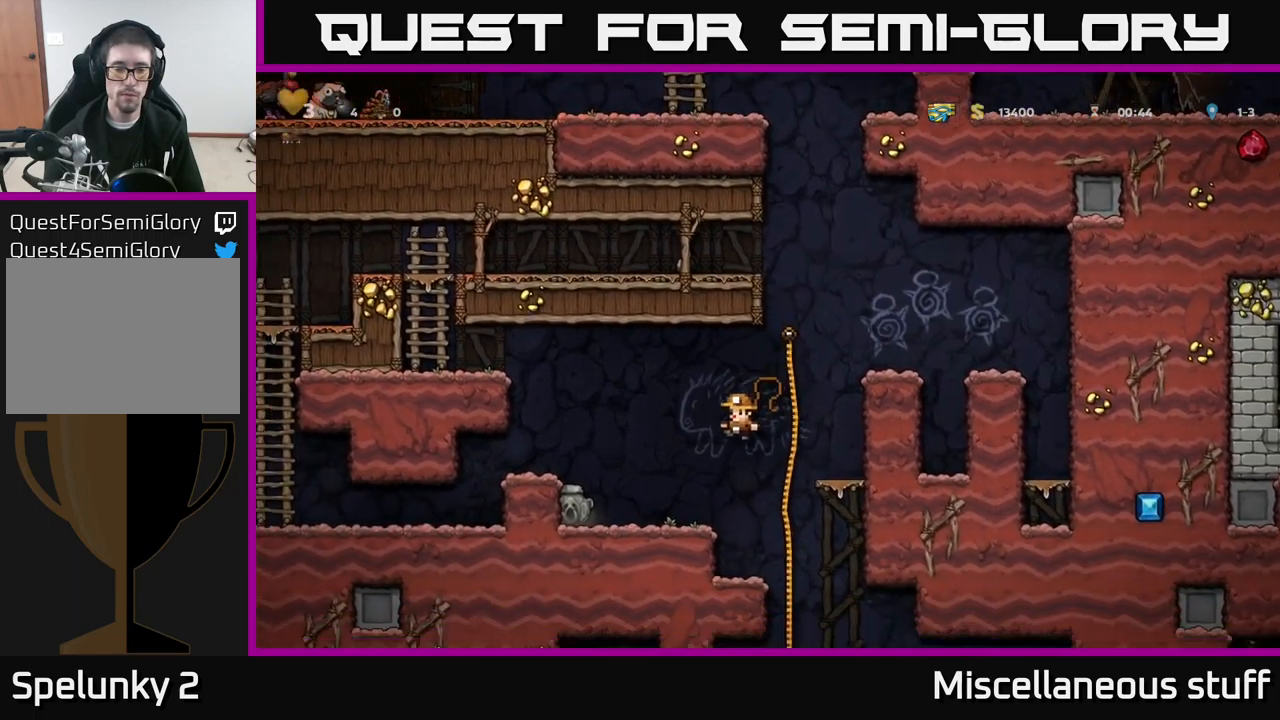
Gameplay with a controller (Xbox layout); each line is a JSON object with the inputs held at the frame after it. "events" lists button and stick changes between this image and that frame as [ms after this image, input, new state], when the widget could be followed in between. Not read: right_stick.
{"buttons": ["X"], "left_stick": "center", "events": [[33, "X", "up"], [100, "DPAD_LEFT", "up"], [416, "DPAD_LEFT", "down"], [466, "X", "down"], [483, "DPAD_LEFT", "up"]]}
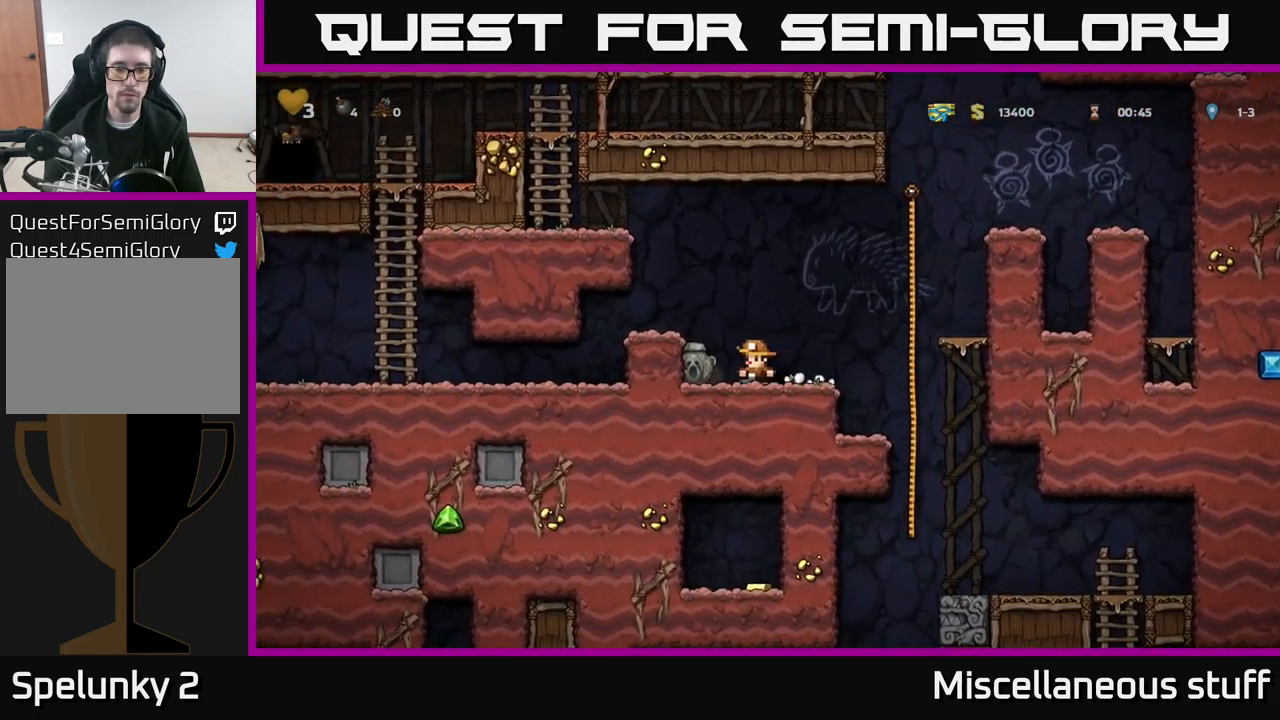
{"buttons": ["DPAD_LEFT"], "left_stick": "center", "events": [[33, "X", "up"], [383, "DPAD_LEFT", "down"]]}
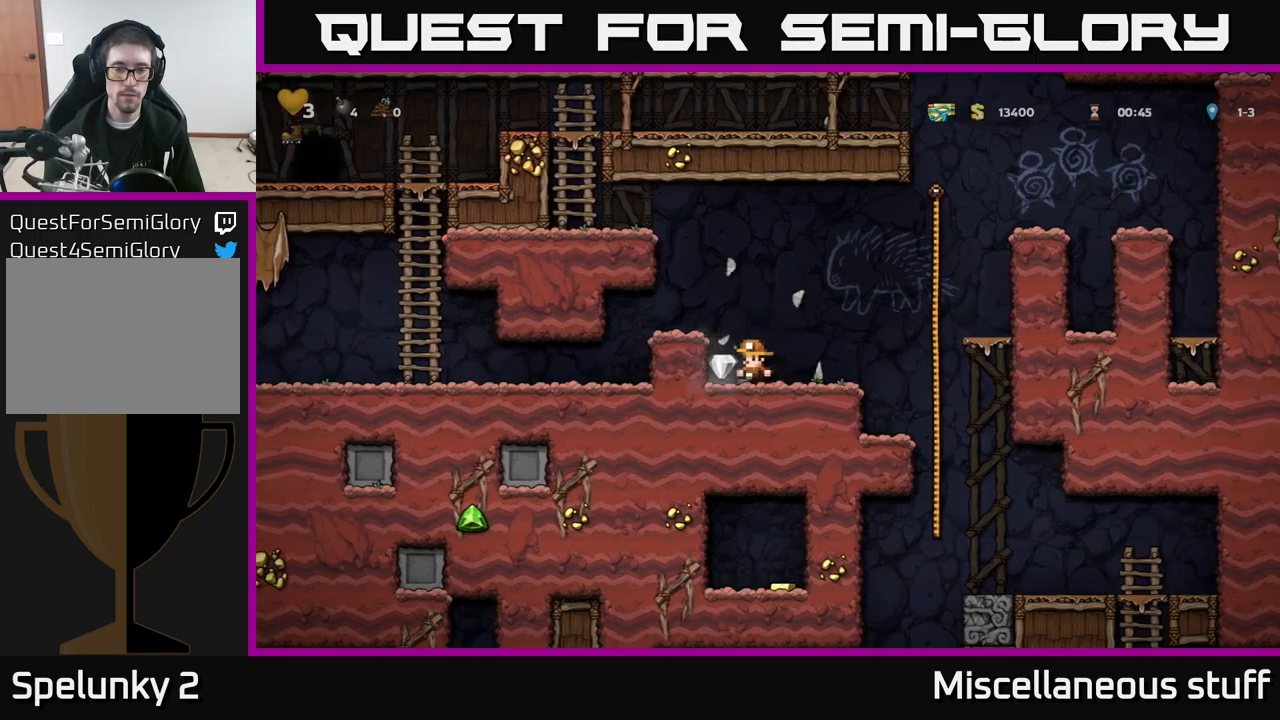
{"buttons": ["DPAD_RIGHT"], "left_stick": "center", "events": [[33, "DPAD_LEFT", "up"], [83, "DPAD_RIGHT", "down"]]}
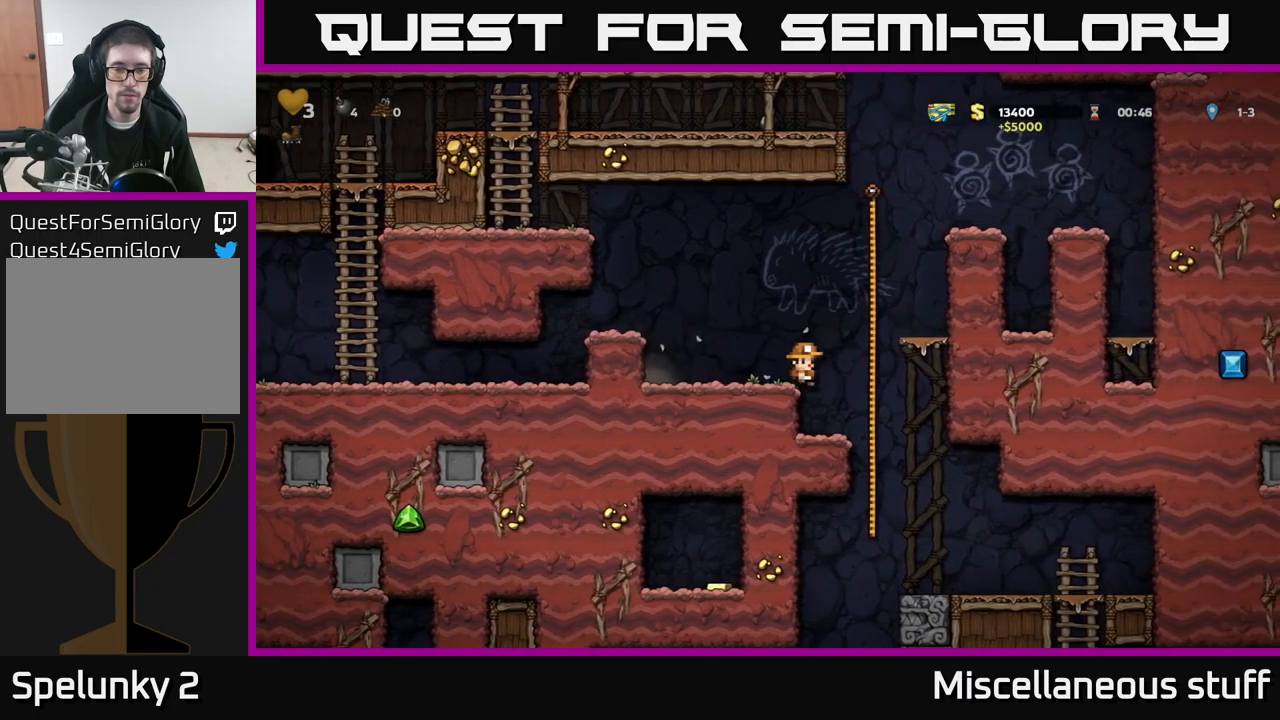
{"buttons": [], "left_stick": "center", "events": [[217, "DPAD_RIGHT", "up"]]}
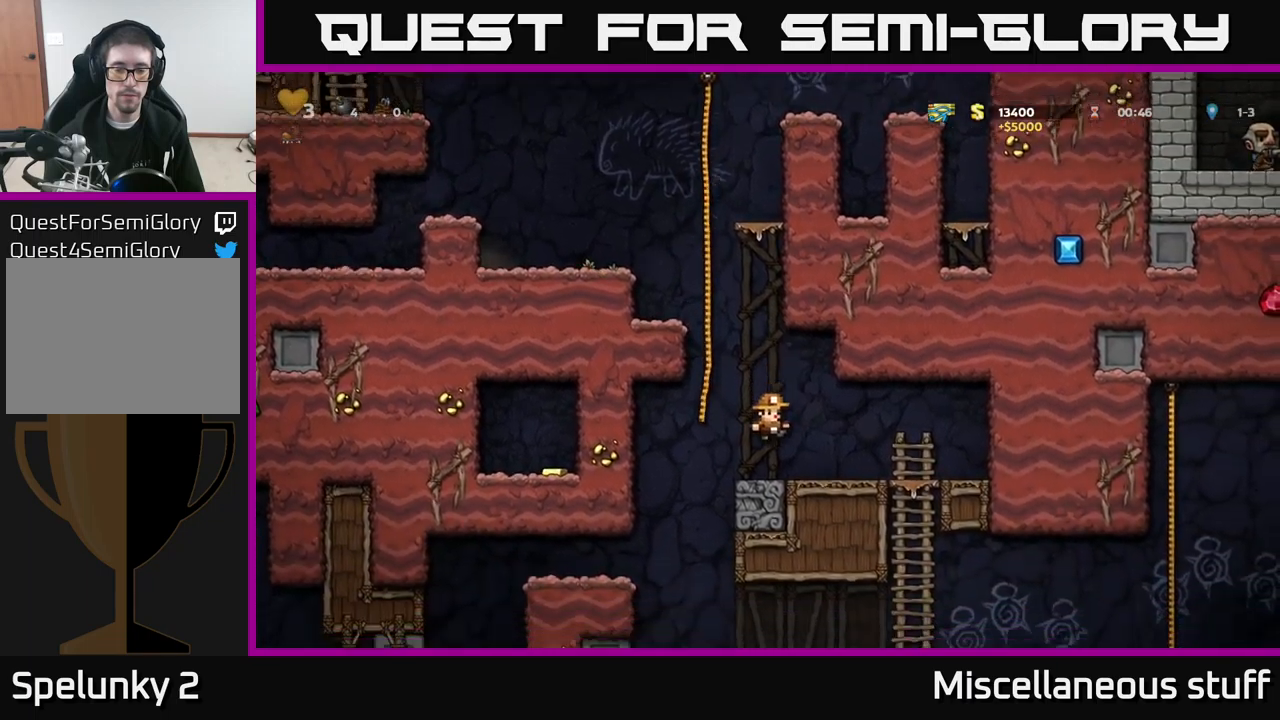
{"buttons": ["DPAD_LEFT"], "left_stick": "center", "events": [[267, "DPAD_LEFT", "down"]]}
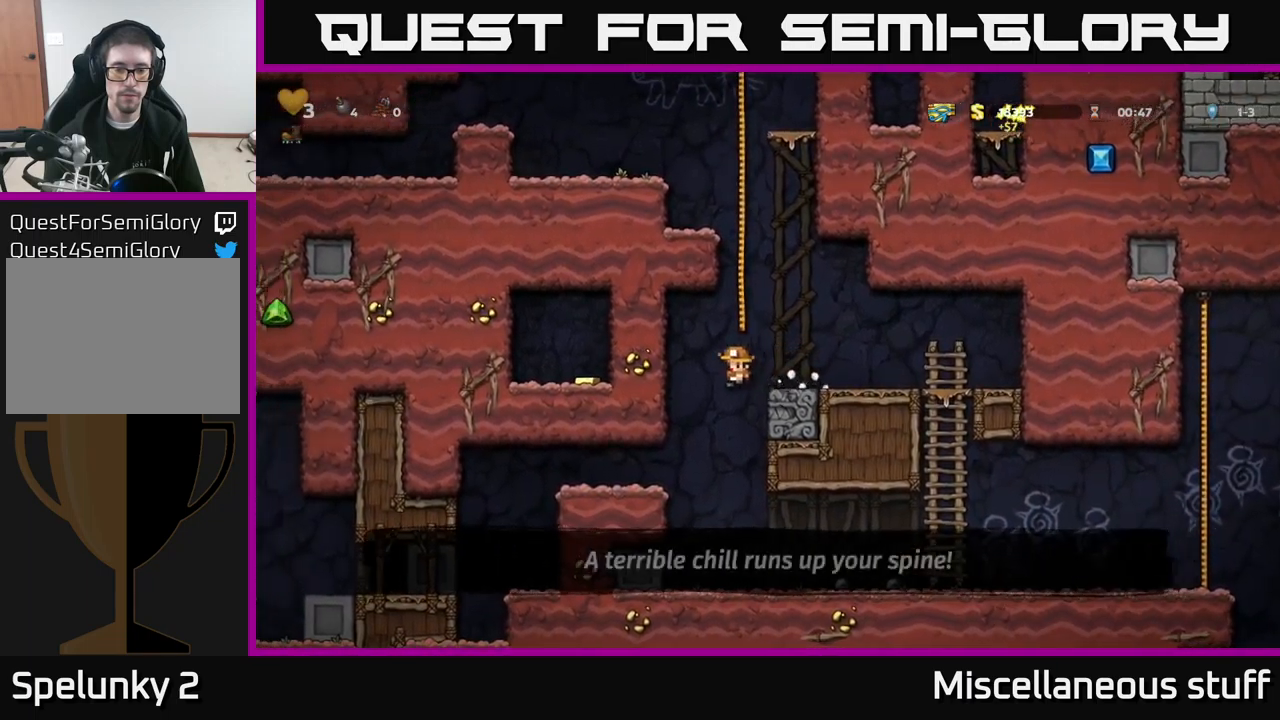
{"buttons": [], "left_stick": "center", "events": [[67, "DPAD_LEFT", "up"]]}
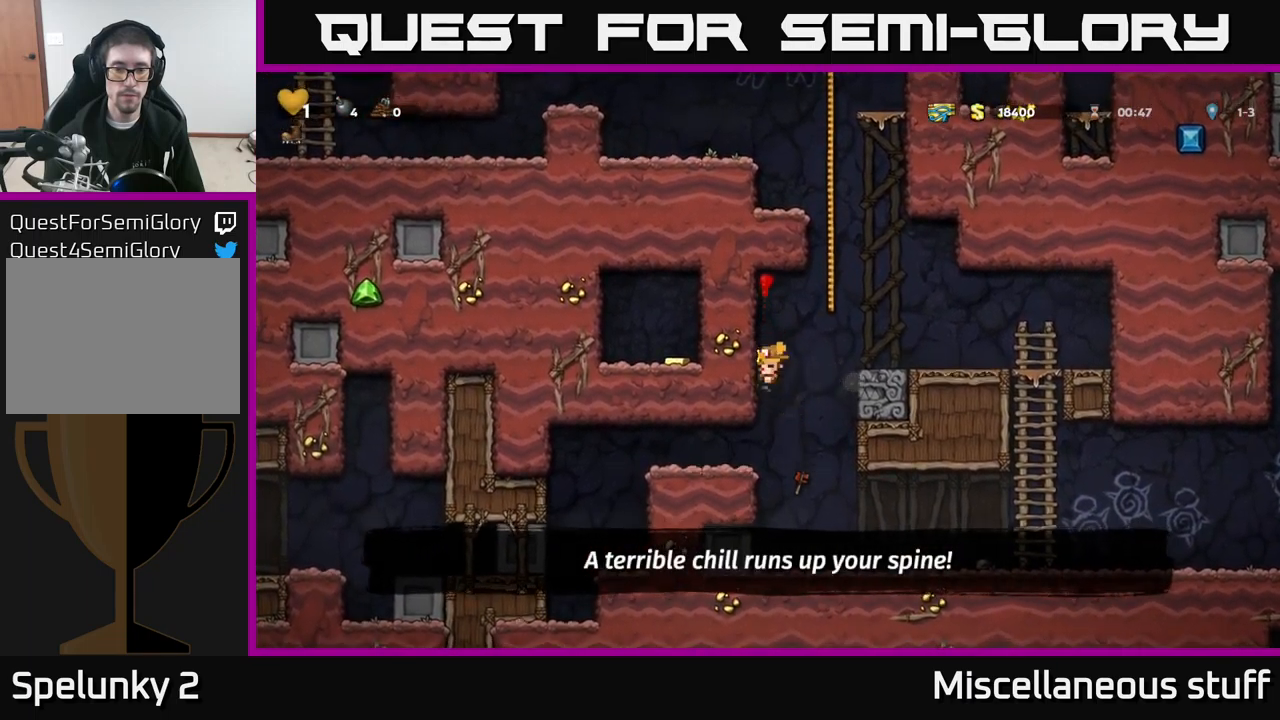
{"buttons": [], "left_stick": "center", "events": []}
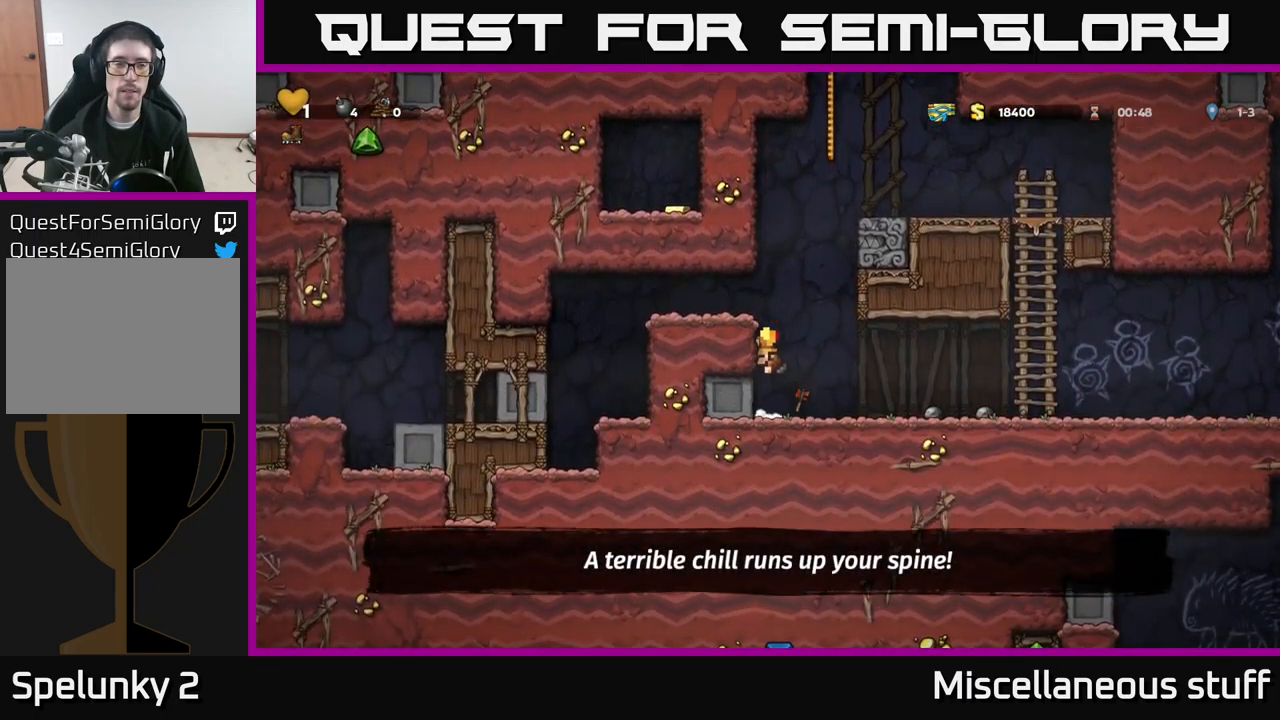
{"buttons": [], "left_stick": "center", "events": []}
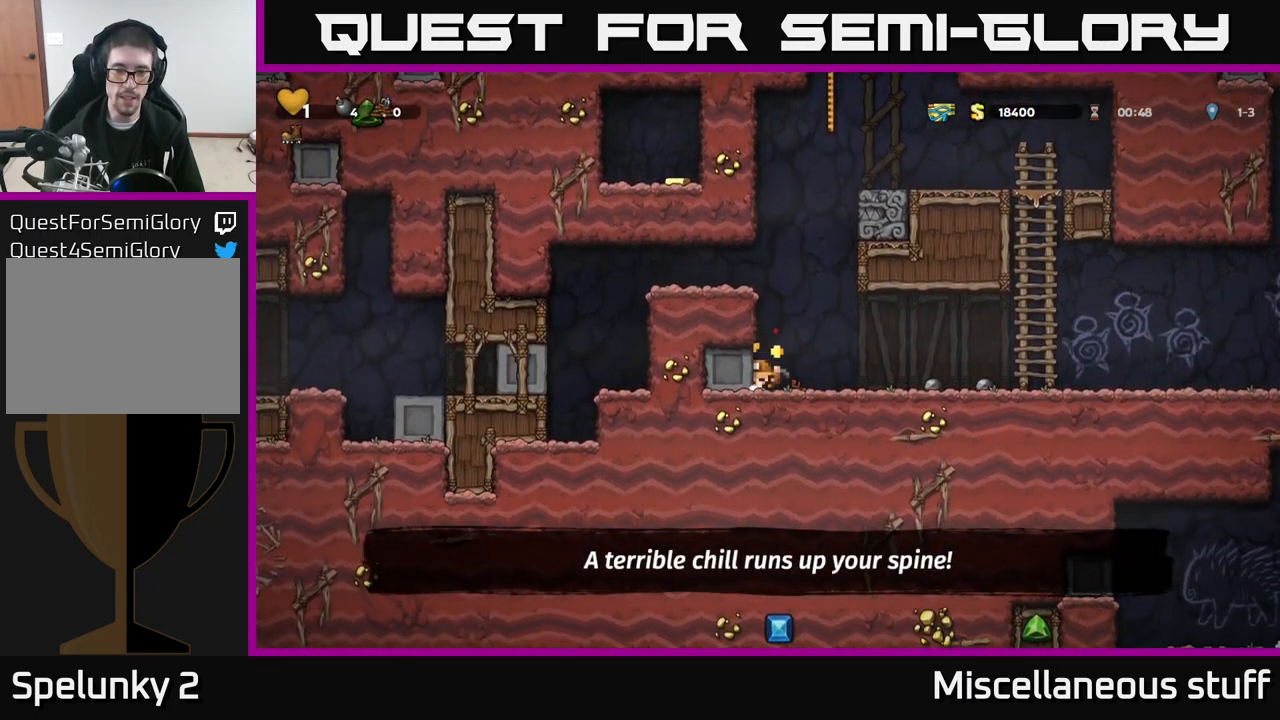
{"buttons": ["DPAD_RIGHT"], "left_stick": "center", "events": [[17, "DPAD_RIGHT", "down"], [300, "X", "down"], [433, "X", "up"]]}
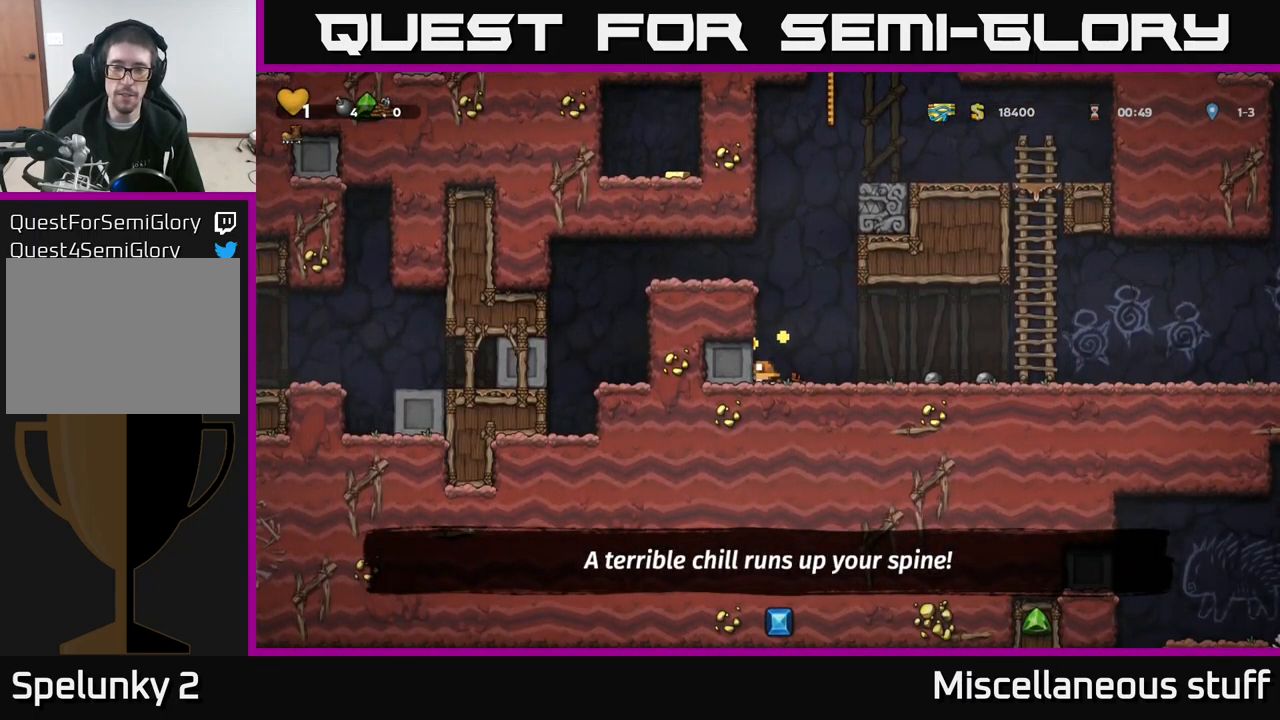
{"buttons": ["DPAD_RIGHT"], "left_stick": "center", "events": []}
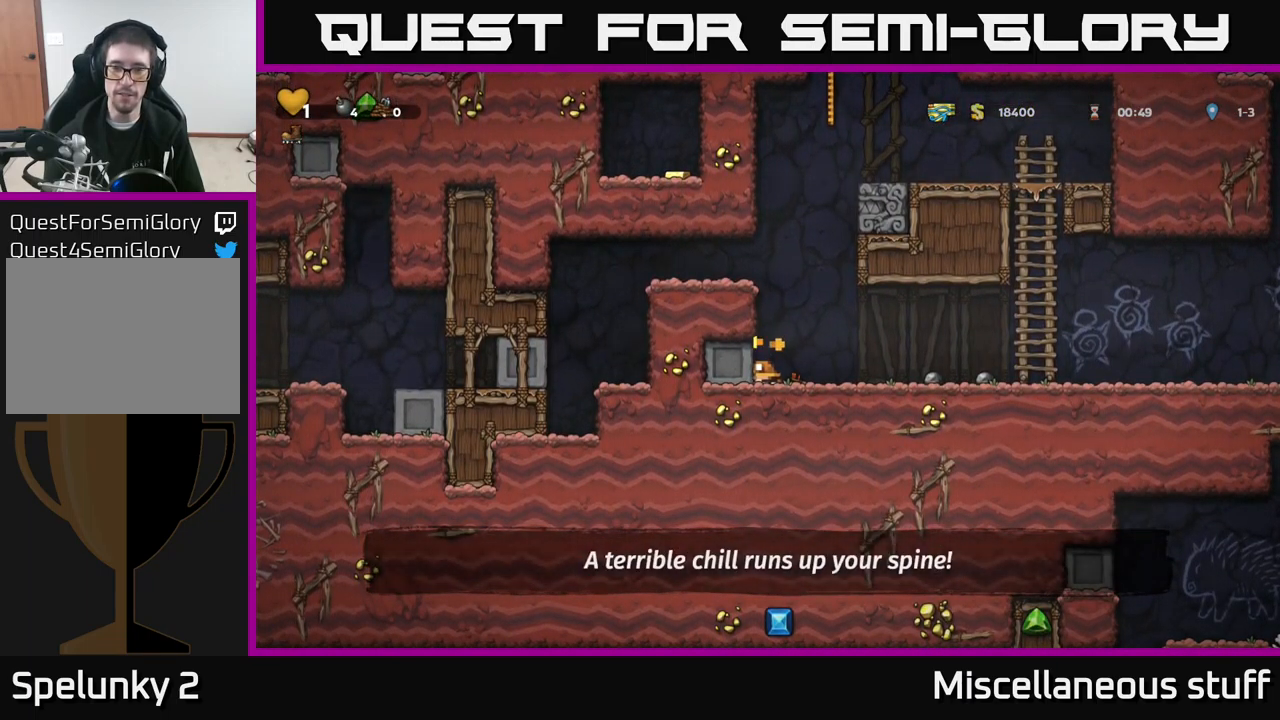
{"buttons": ["DPAD_RIGHT"], "left_stick": "center", "events": []}
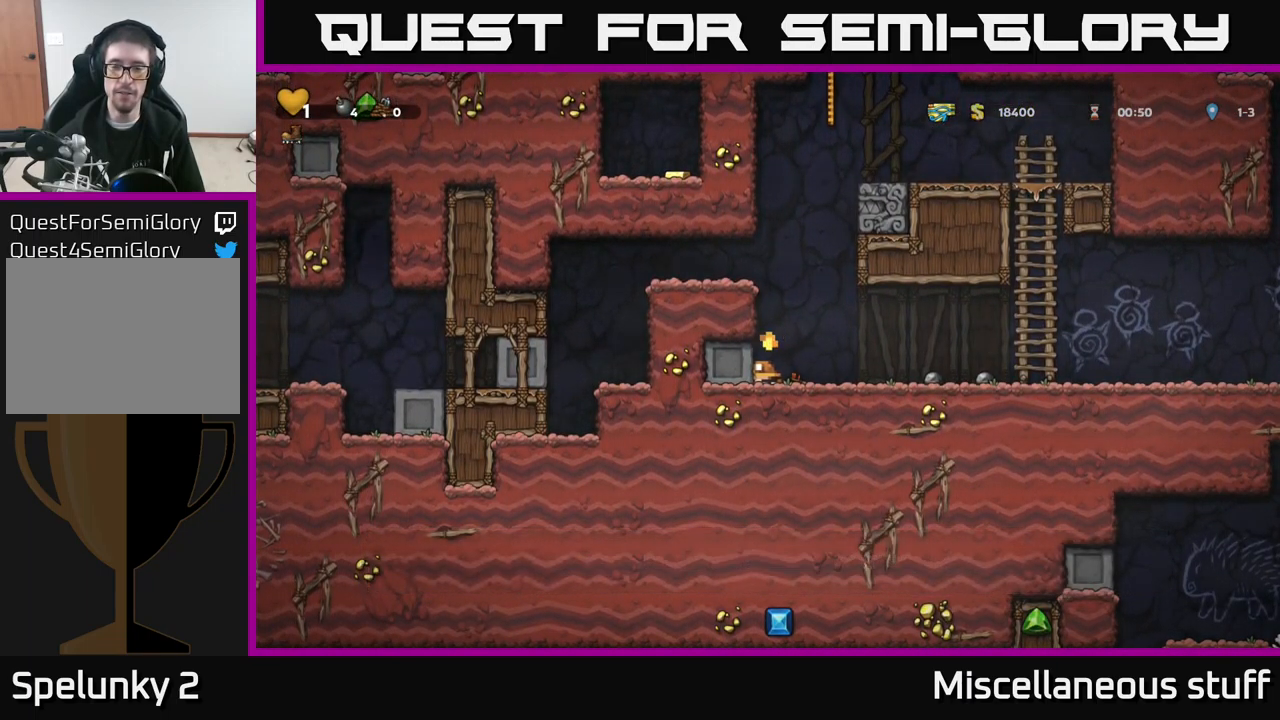
{"buttons": ["DPAD_RIGHT"], "left_stick": "center", "events": []}
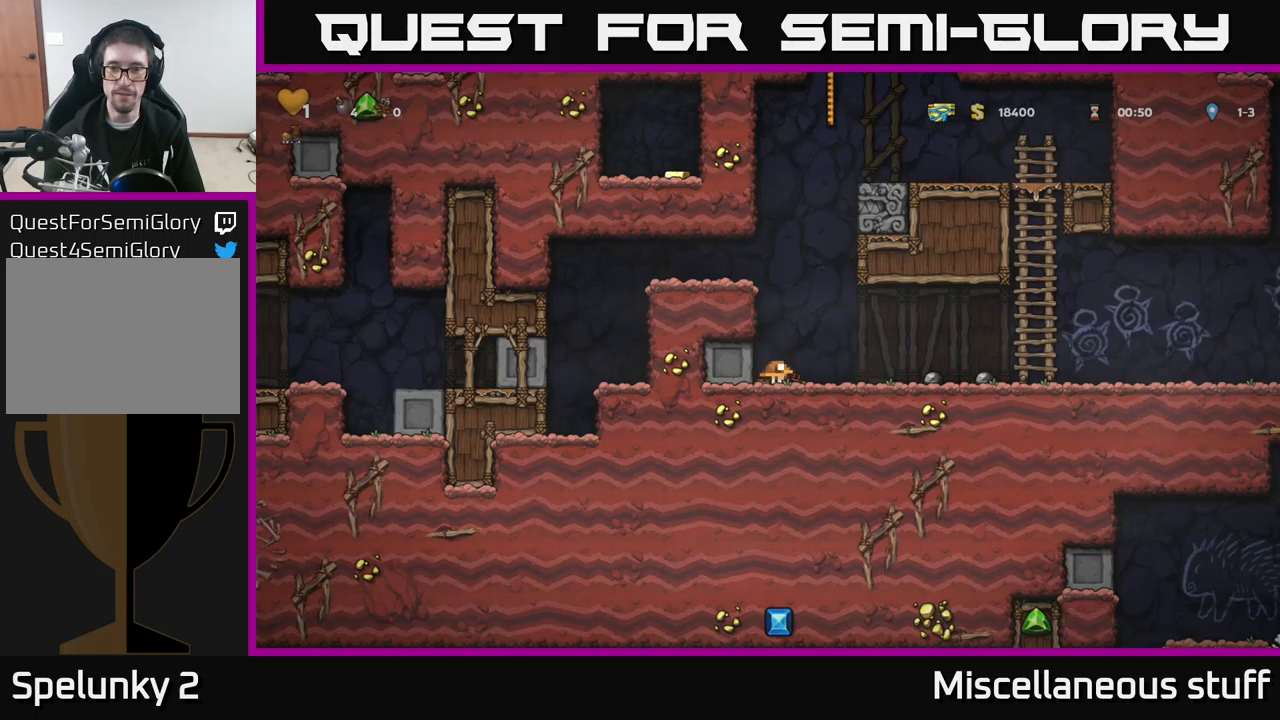
{"buttons": ["DPAD_RIGHT"], "left_stick": "center", "events": [[350, "DPAD_DOWN", "down"], [367, "DPAD_RIGHT", "up"], [400, "X", "down"], [467, "X", "up"], [484, "DPAD_DOWN", "up"], [484, "DPAD_RIGHT", "down"]]}
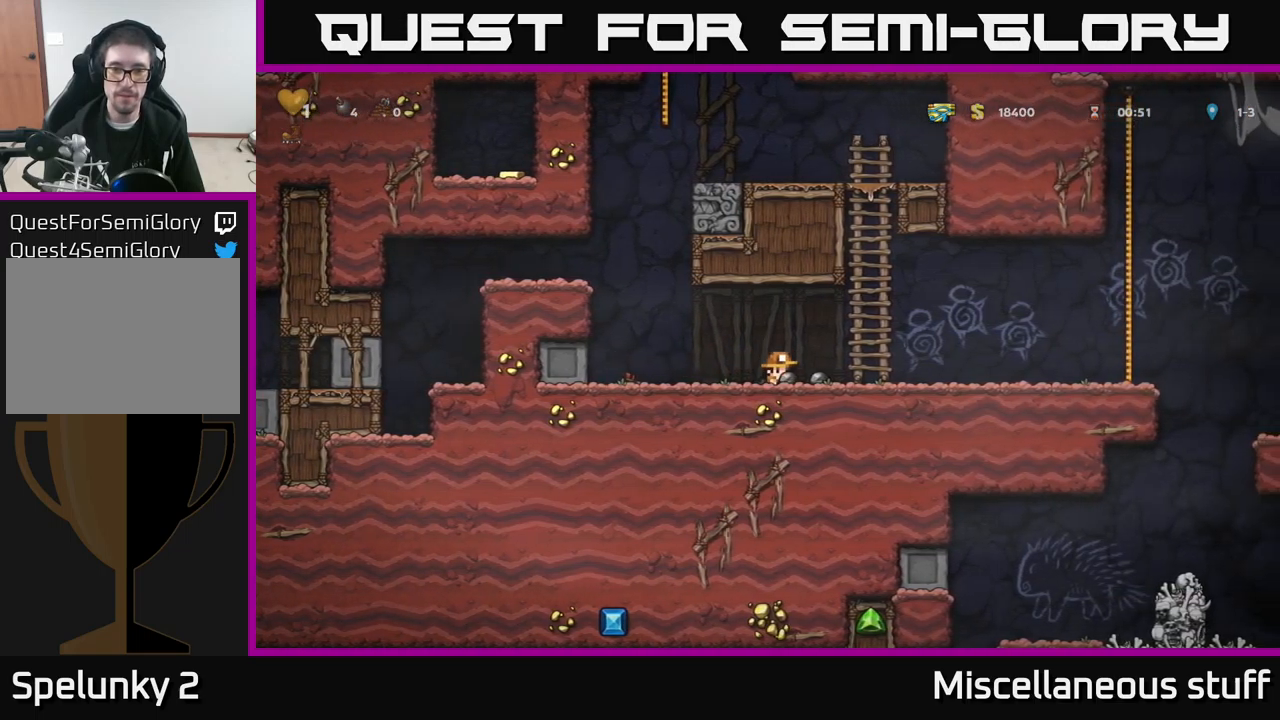
{"buttons": ["DPAD_RIGHT"], "left_stick": "center", "events": []}
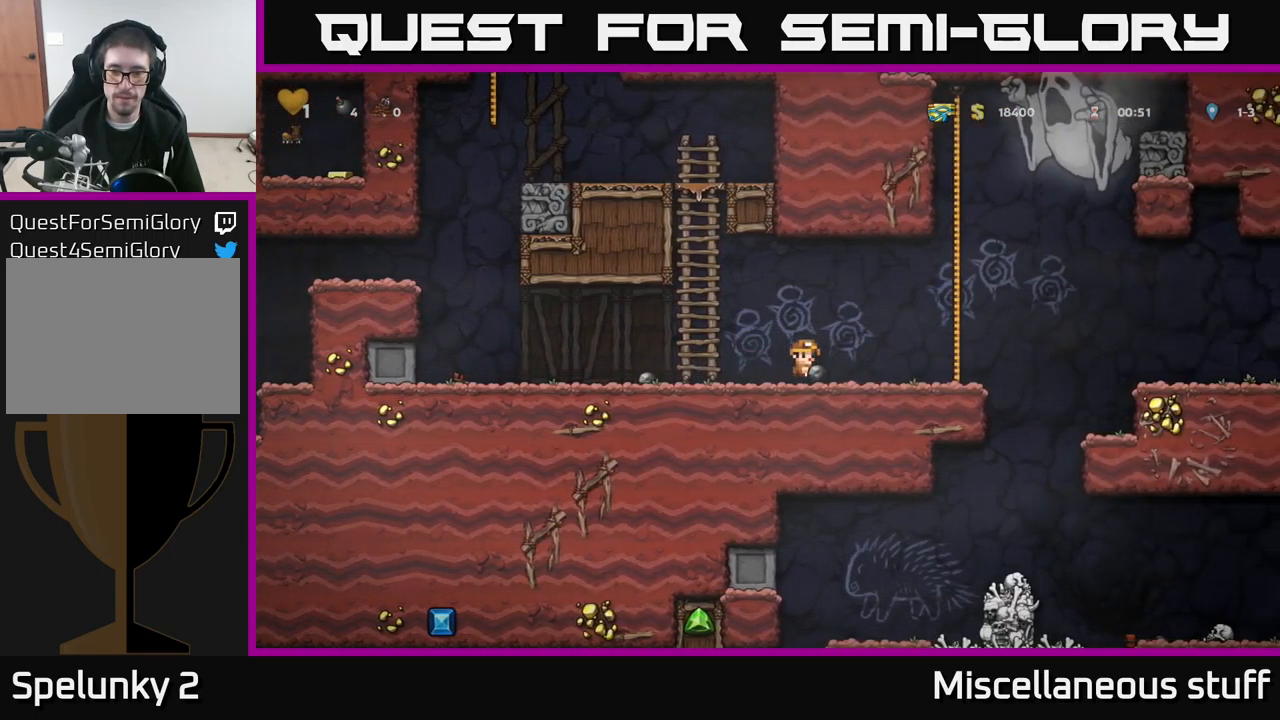
{"buttons": [], "left_stick": "center", "events": [[67, "A", "down"], [150, "A", "up"], [484, "DPAD_RIGHT", "up"]]}
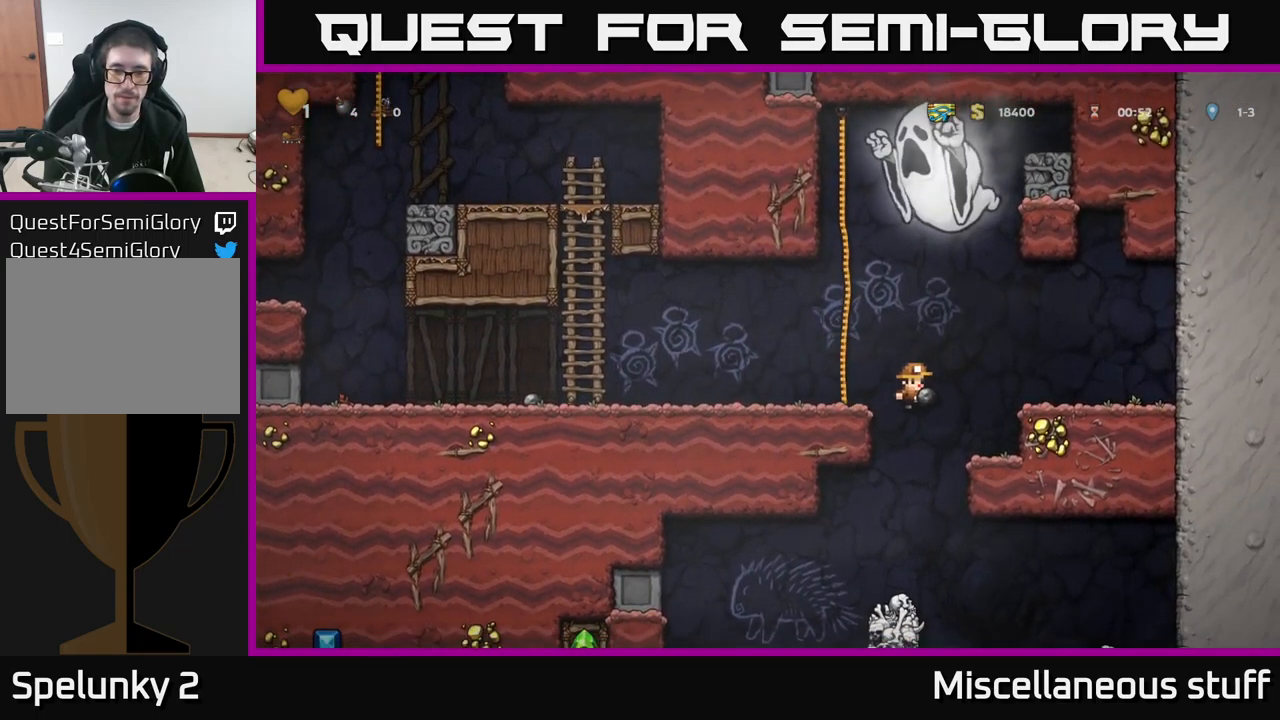
{"buttons": [], "left_stick": "center", "events": [[67, "DPAD_LEFT", "down"], [184, "DPAD_LEFT", "up"]]}
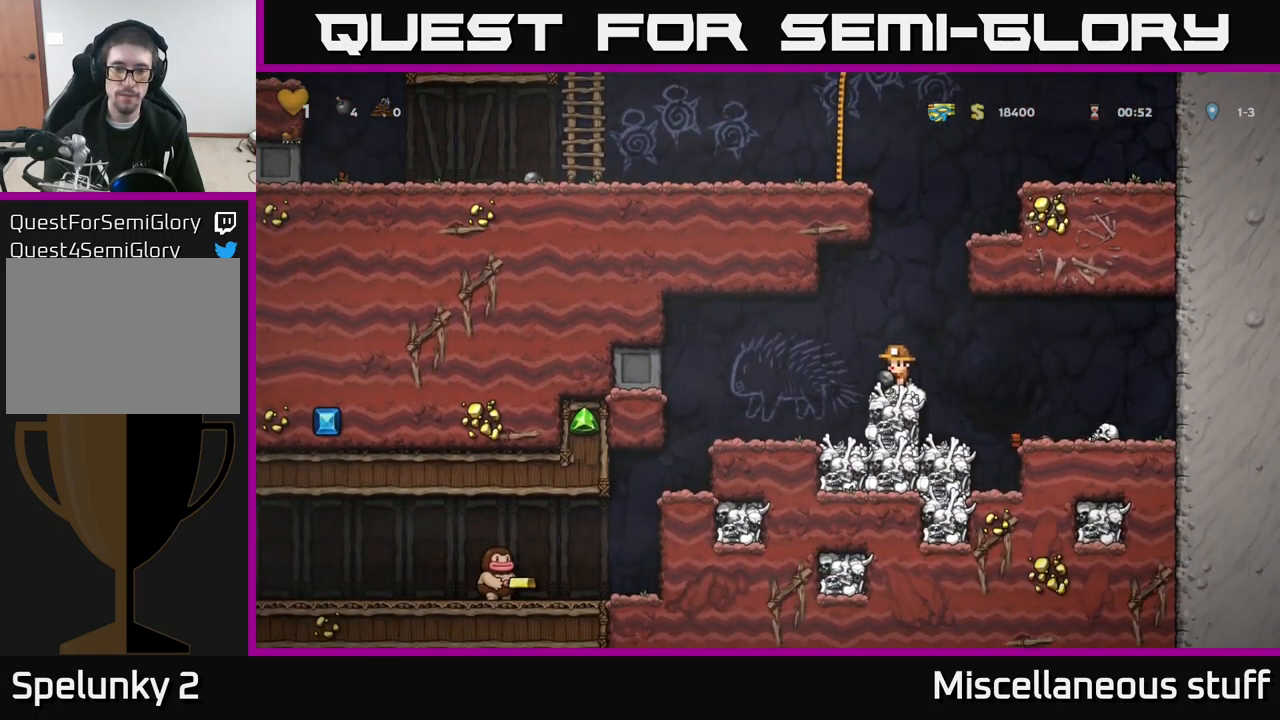
{"buttons": ["DPAD_LEFT"], "left_stick": "center", "events": [[34, "DPAD_LEFT", "down"]]}
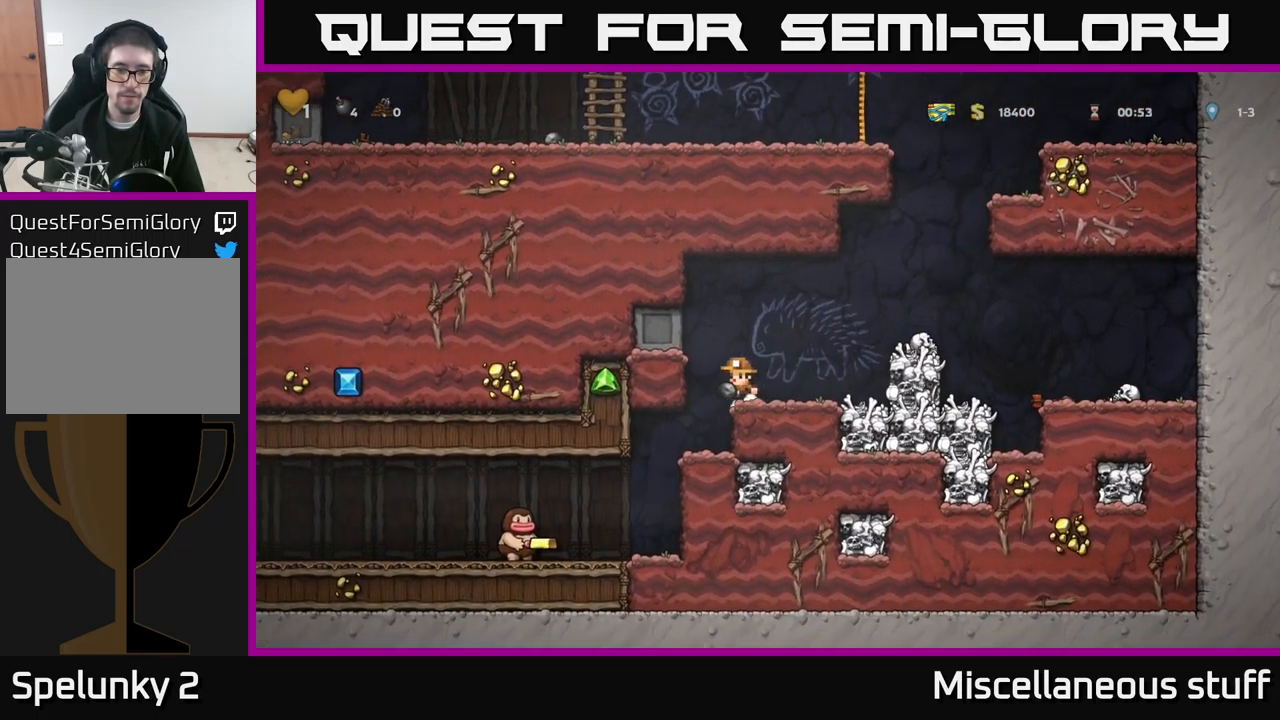
{"buttons": ["DPAD_LEFT"], "left_stick": "center", "events": [[84, "DPAD_LEFT", "up"], [434, "DPAD_LEFT", "down"]]}
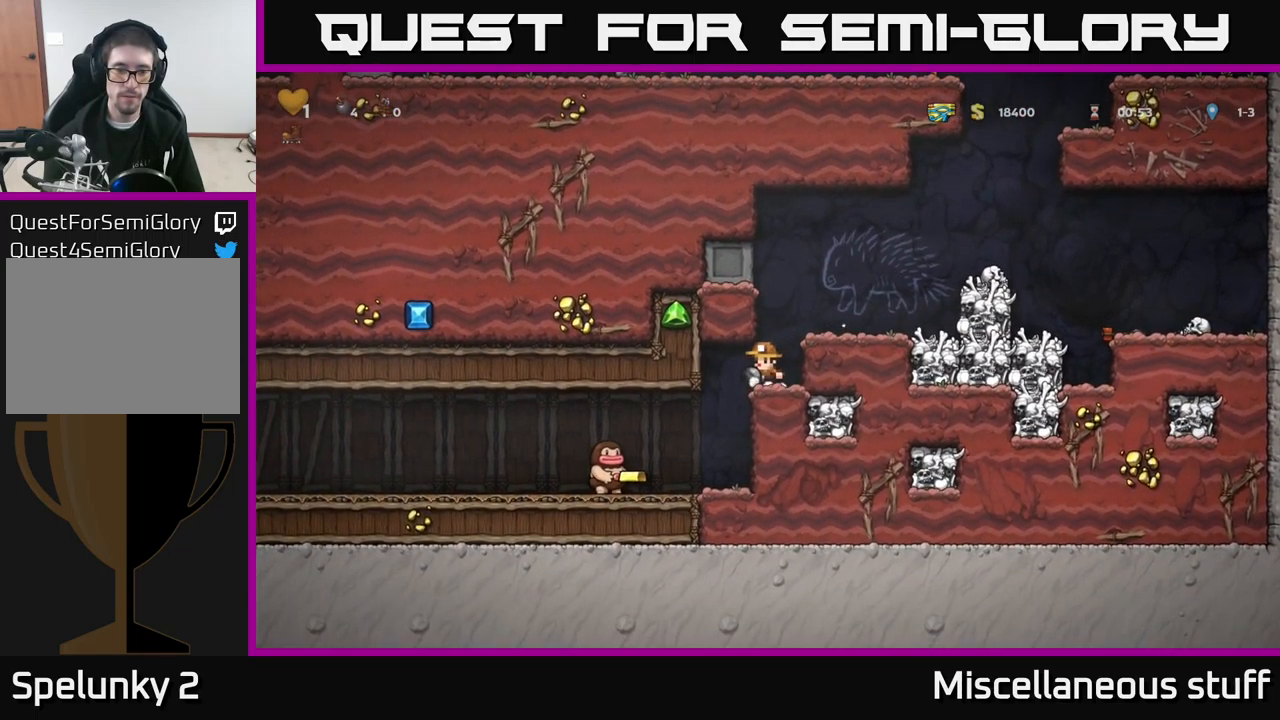
{"buttons": [], "left_stick": "center", "events": [[67, "DPAD_LEFT", "up"], [267, "DPAD_DOWN", "down"], [317, "X", "down"], [384, "DPAD_DOWN", "up"], [417, "X", "up"]]}
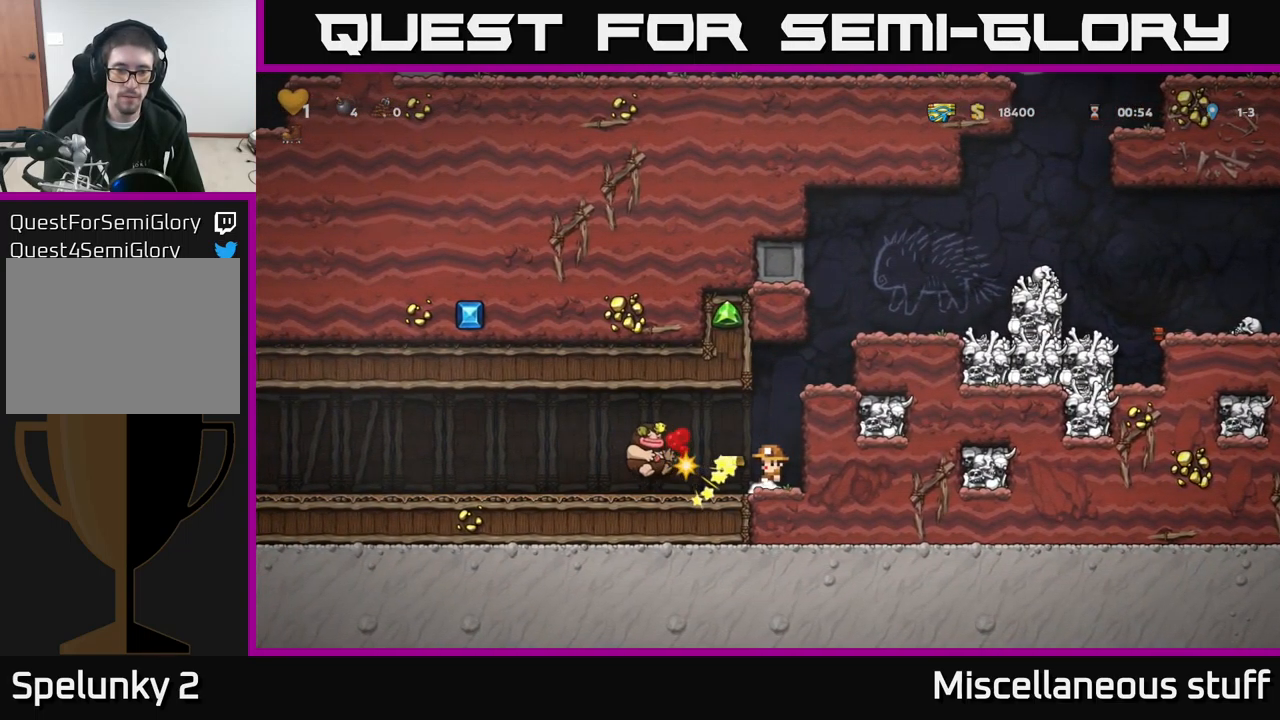
{"buttons": ["DPAD_LEFT"], "left_stick": "center", "events": [[234, "DPAD_LEFT", "down"]]}
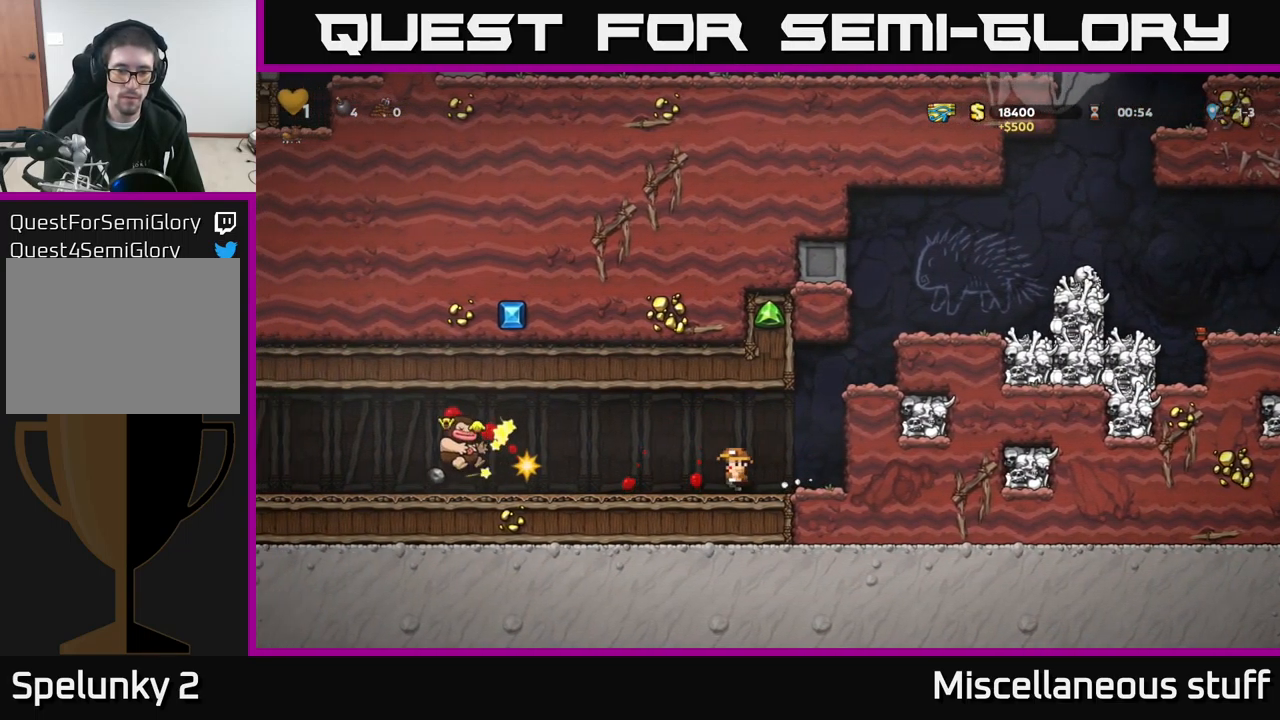
{"buttons": ["DPAD_LEFT"], "left_stick": "center", "events": []}
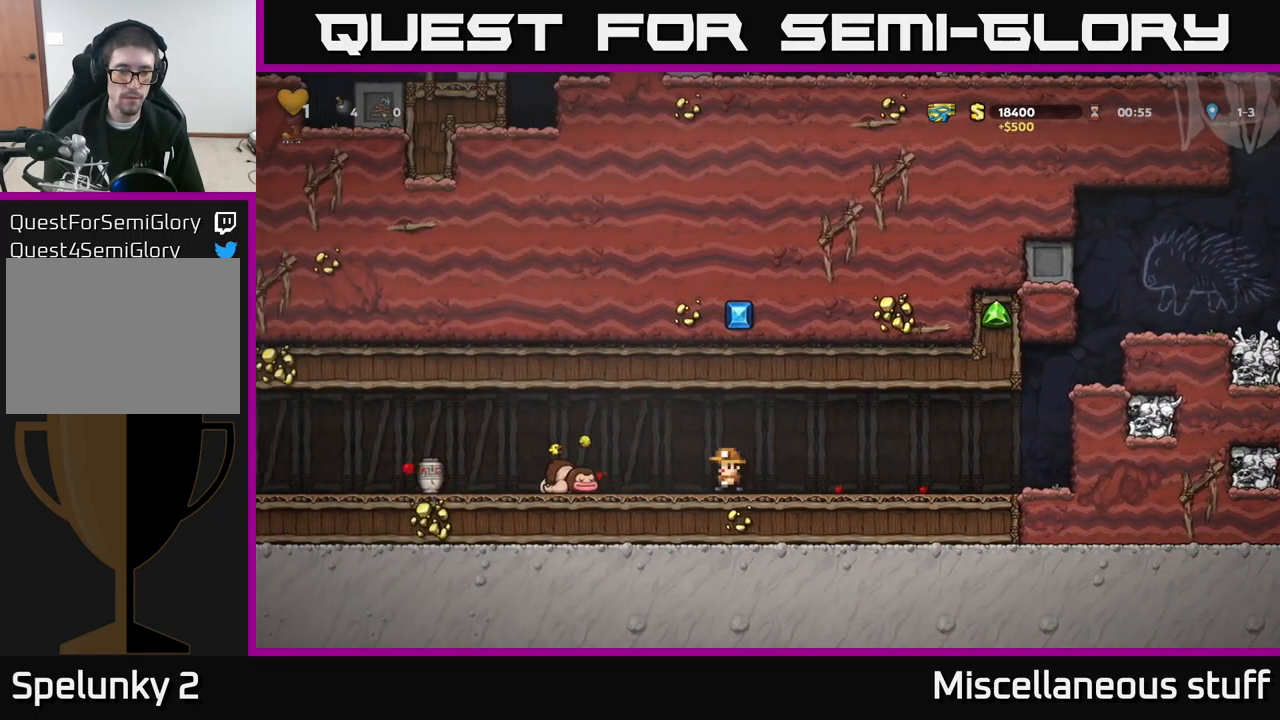
{"buttons": ["DPAD_LEFT"], "left_stick": "center", "events": []}
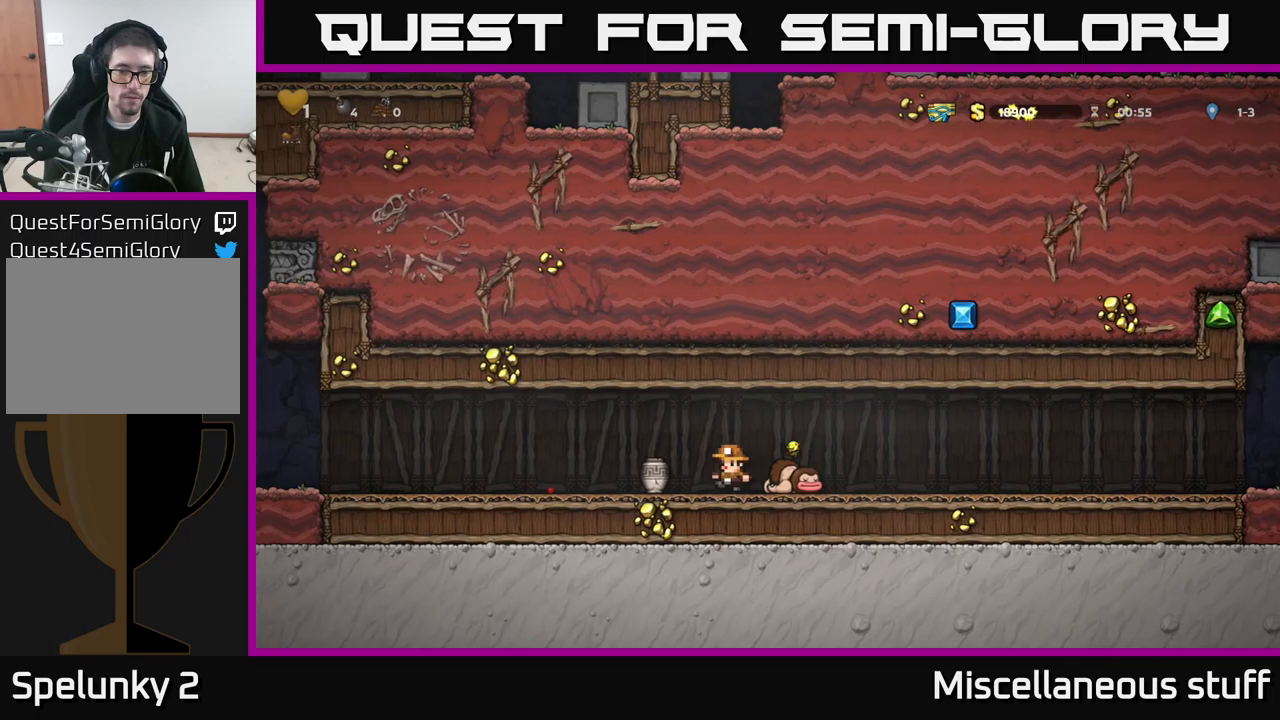
{"buttons": [], "left_stick": "center", "events": [[116, "DPAD_DOWN", "down"], [200, "DPAD_LEFT", "up"], [200, "X", "down"], [266, "DPAD_DOWN", "up"], [266, "X", "up"], [283, "DPAD_RIGHT", "down"], [316, "X", "down"], [366, "DPAD_RIGHT", "up"], [383, "X", "up"]]}
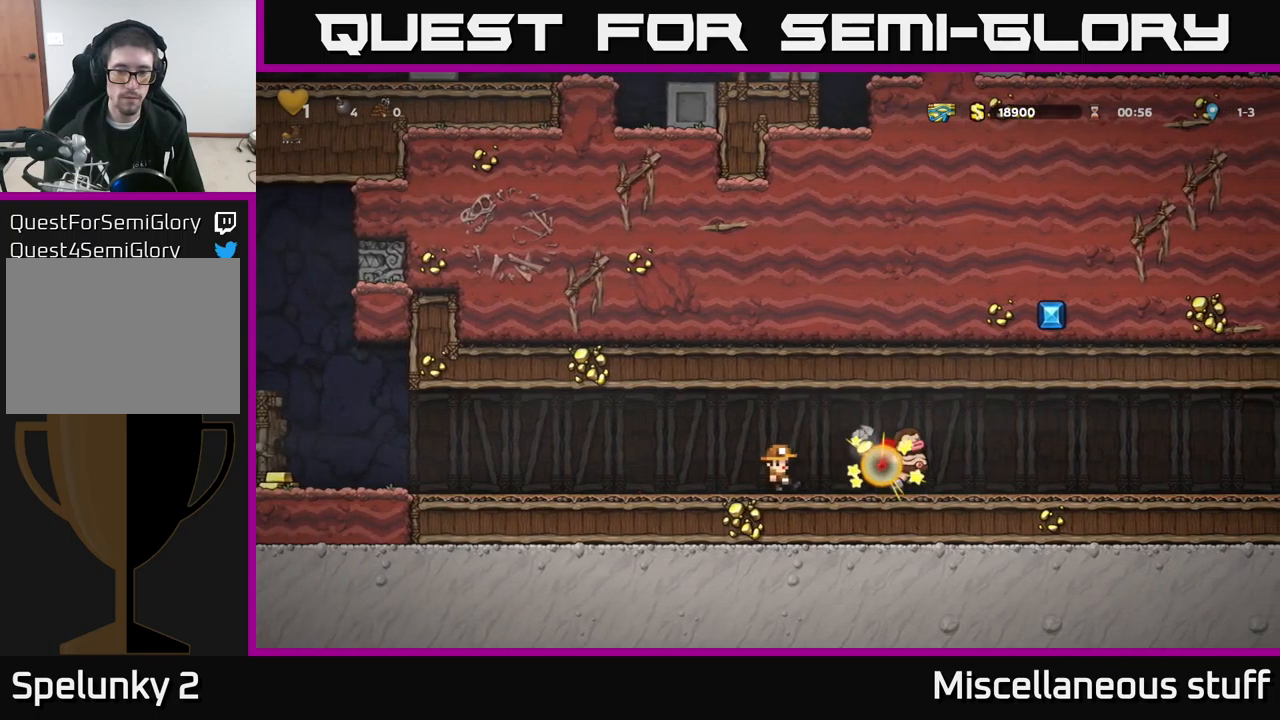
{"buttons": ["DPAD_RIGHT"], "left_stick": "center", "events": [[450, "DPAD_RIGHT", "down"]]}
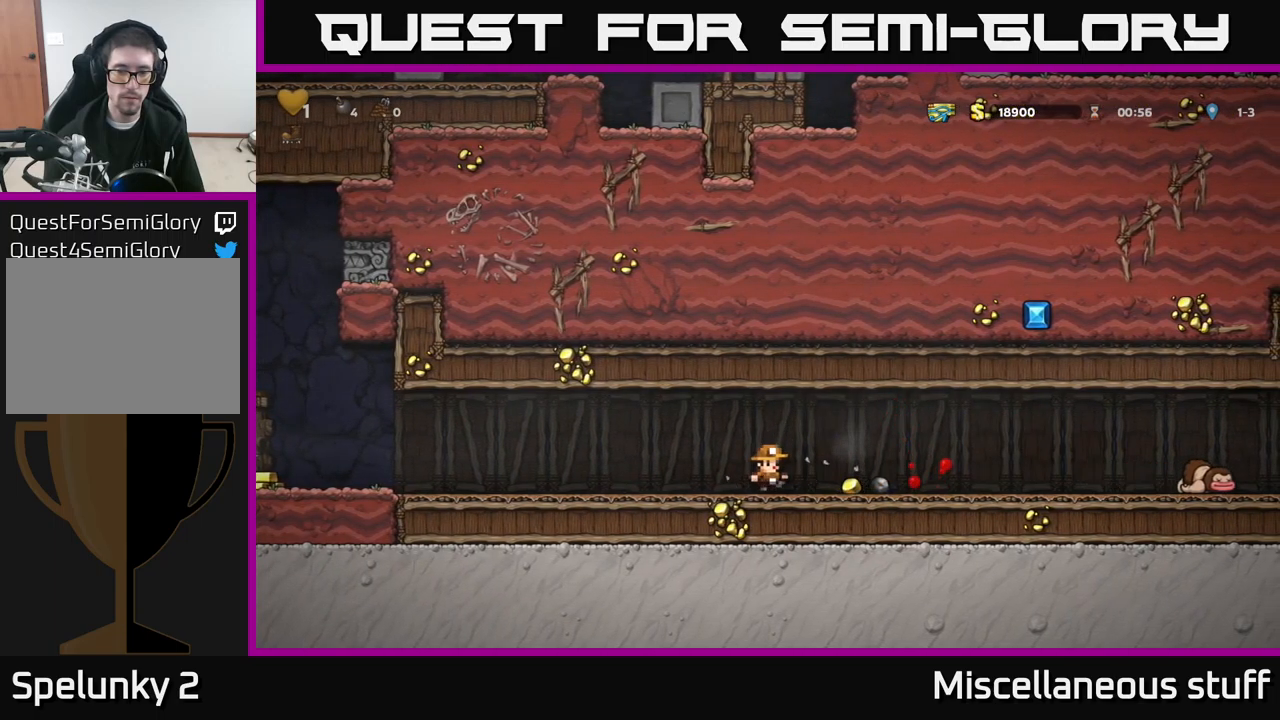
{"buttons": ["DPAD_LEFT"], "left_stick": "center", "events": [[116, "DPAD_RIGHT", "up"], [150, "DPAD_LEFT", "down"]]}
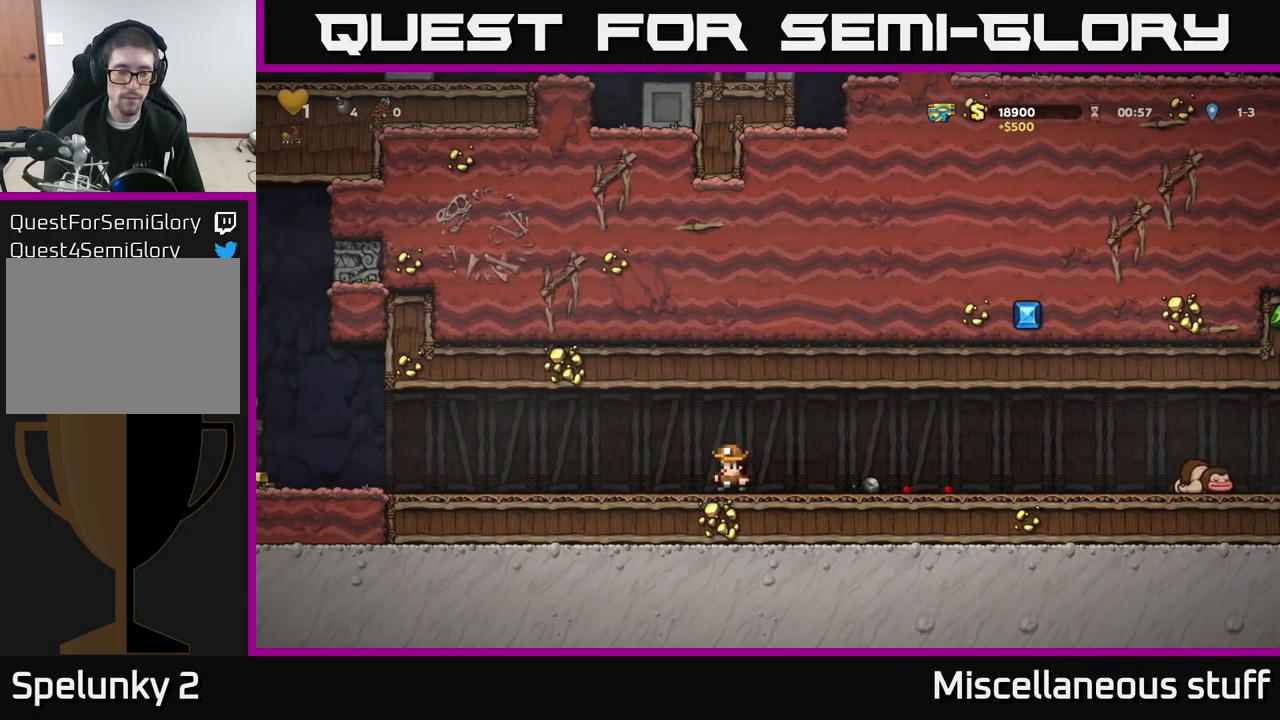
{"buttons": ["DPAD_LEFT"], "left_stick": "center", "events": []}
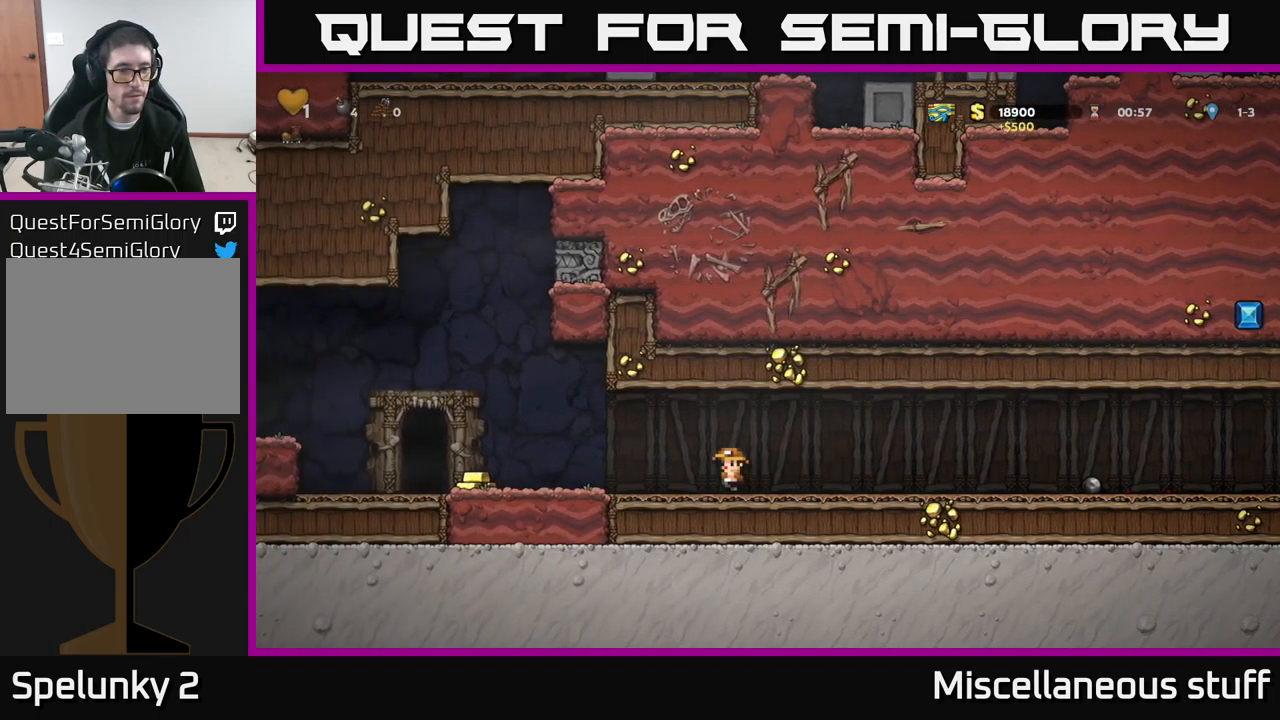
{"buttons": ["DPAD_LEFT"], "left_stick": "center", "events": []}
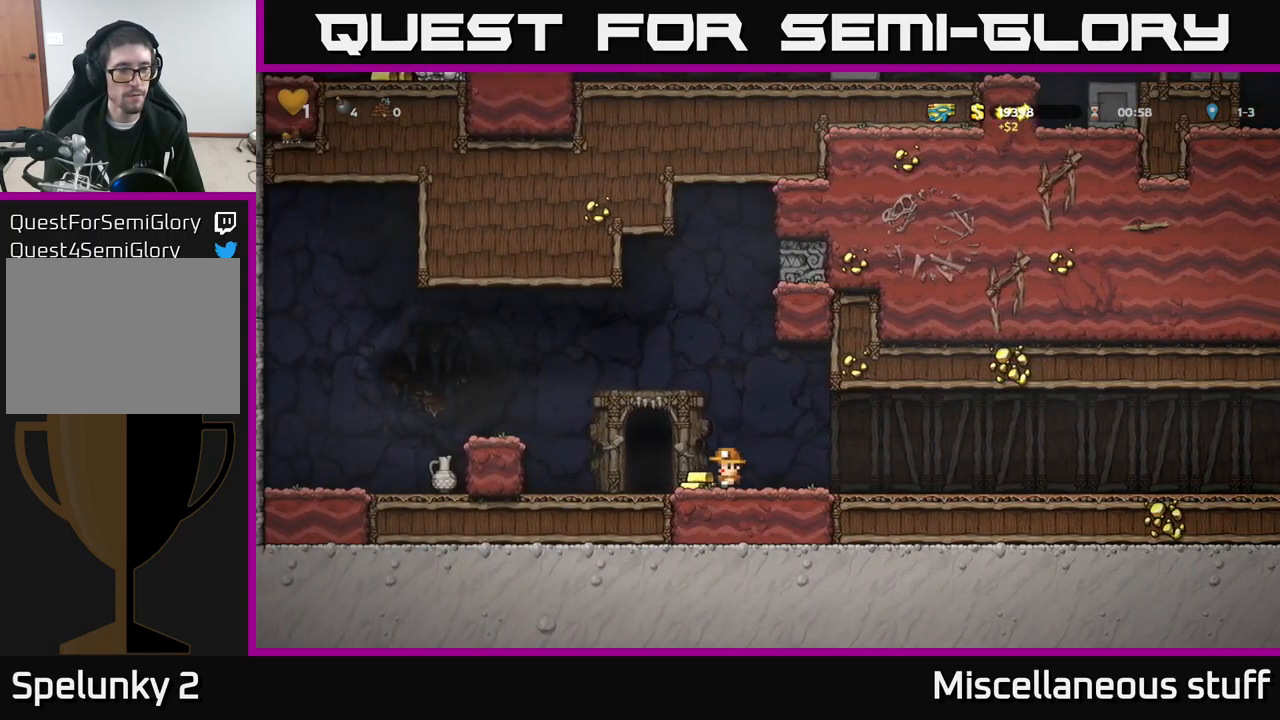
{"buttons": ["A", "DPAD_LEFT"], "left_stick": "center", "events": [[166, "A", "down"]]}
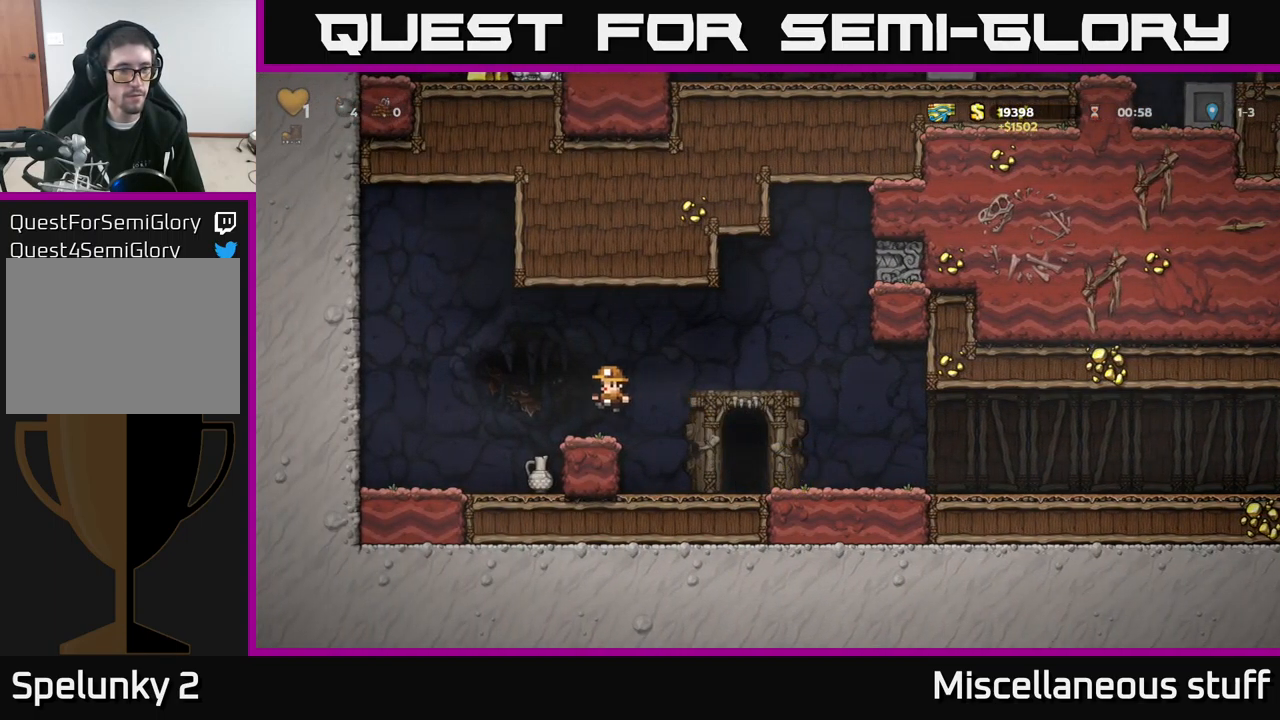
{"buttons": ["DPAD_DOWN"], "left_stick": "center", "events": [[83, "A", "up"], [83, "DPAD_LEFT", "up"], [266, "DPAD_RIGHT", "down"], [300, "DPAD_DOWN", "down"], [483, "DPAD_RIGHT", "up"]]}
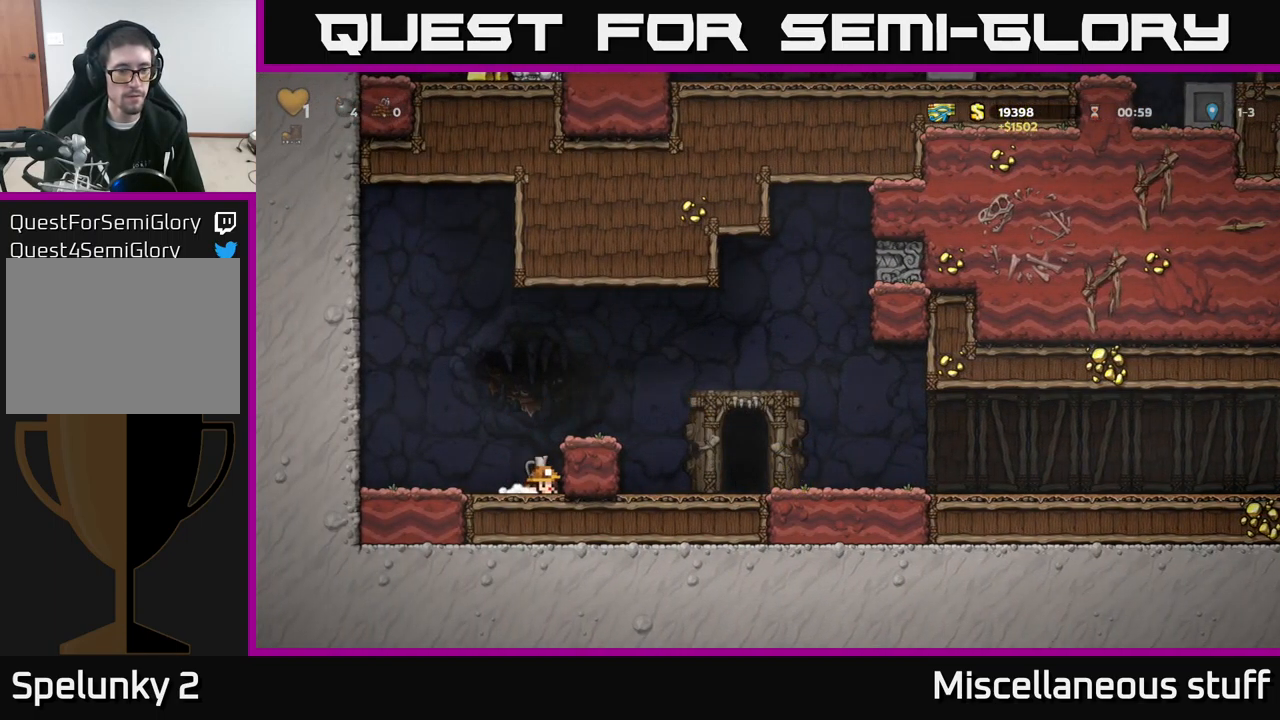
{"buttons": [], "left_stick": "center", "events": [[16, "X", "down"], [100, "DPAD_DOWN", "up"], [133, "DPAD_LEFT", "down"], [133, "X", "up"], [200, "DPAD_LEFT", "up"], [200, "X", "down"], [333, "X", "up"]]}